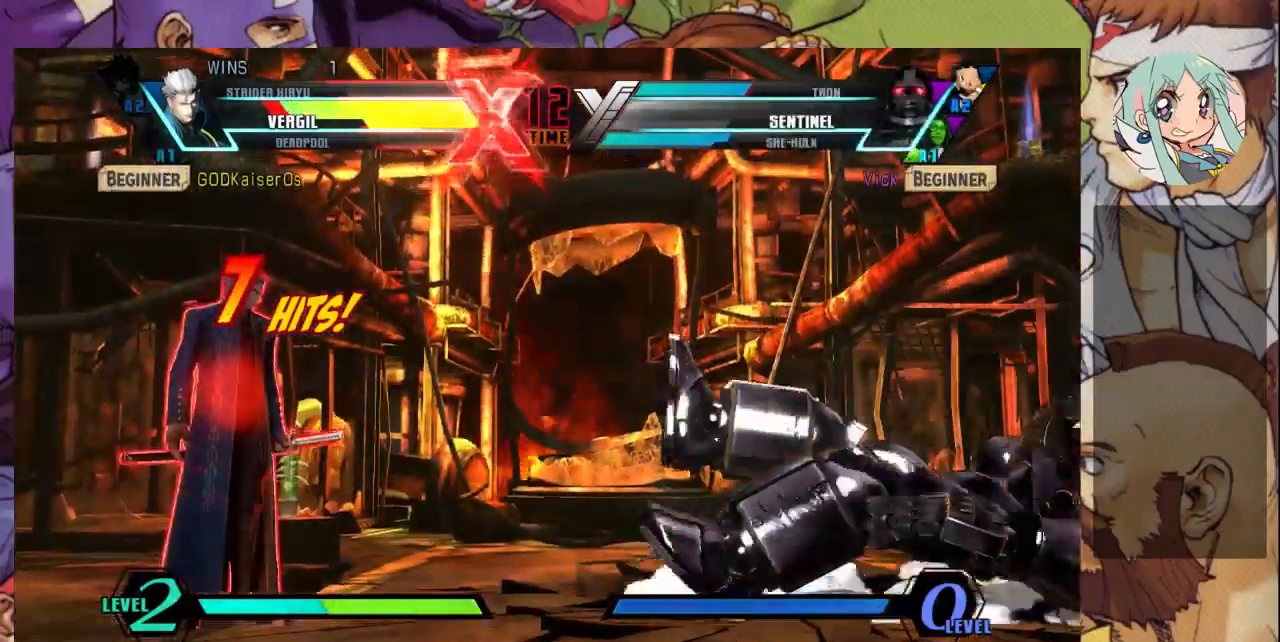
Gameplay with a controller (arcade stick); each line is a JSON object with the inputs held at the frame after it. "events" lists button and stick changes between this image and that frame as [ms after this image, input, new state], when the widget could be followed in between. Not read: L3 R3.
{"buttons": [], "left_stick": "right", "events": []}
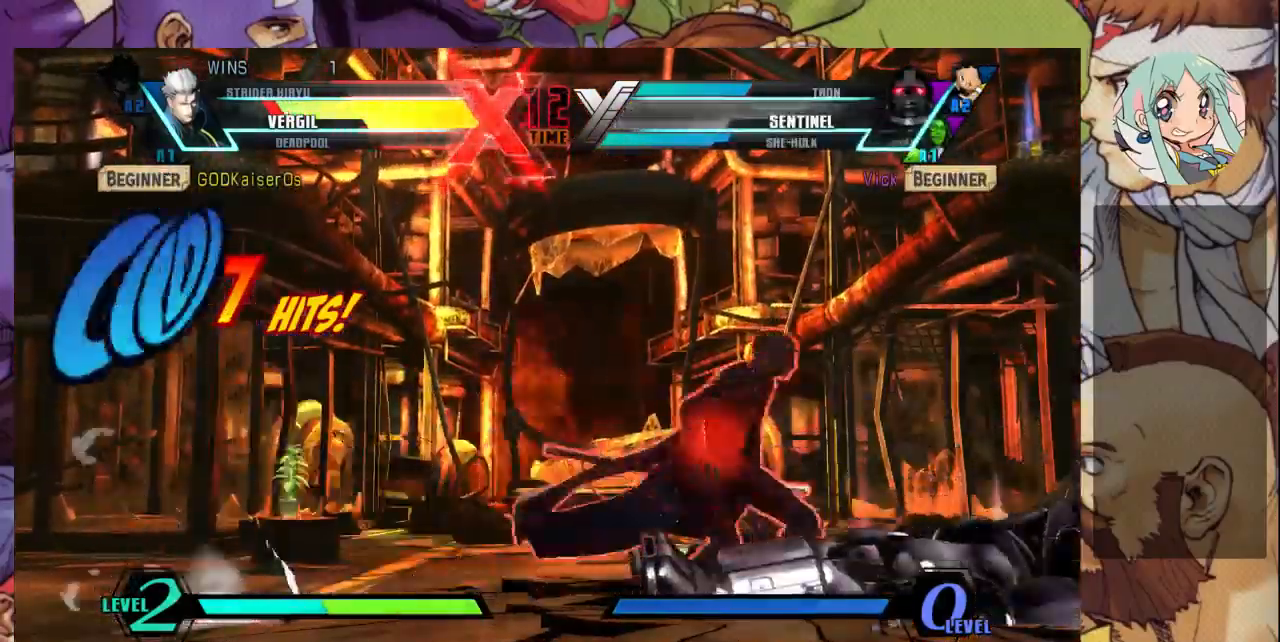
{"buttons": [], "left_stick": "right", "events": []}
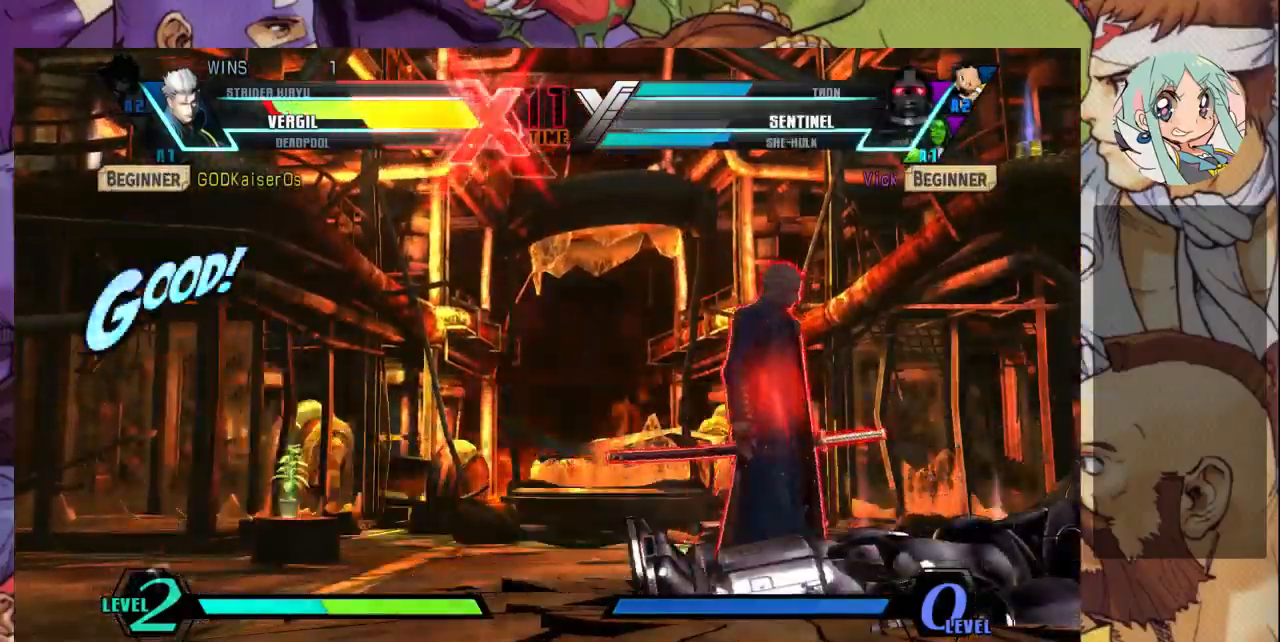
{"buttons": [], "left_stick": "right", "events": []}
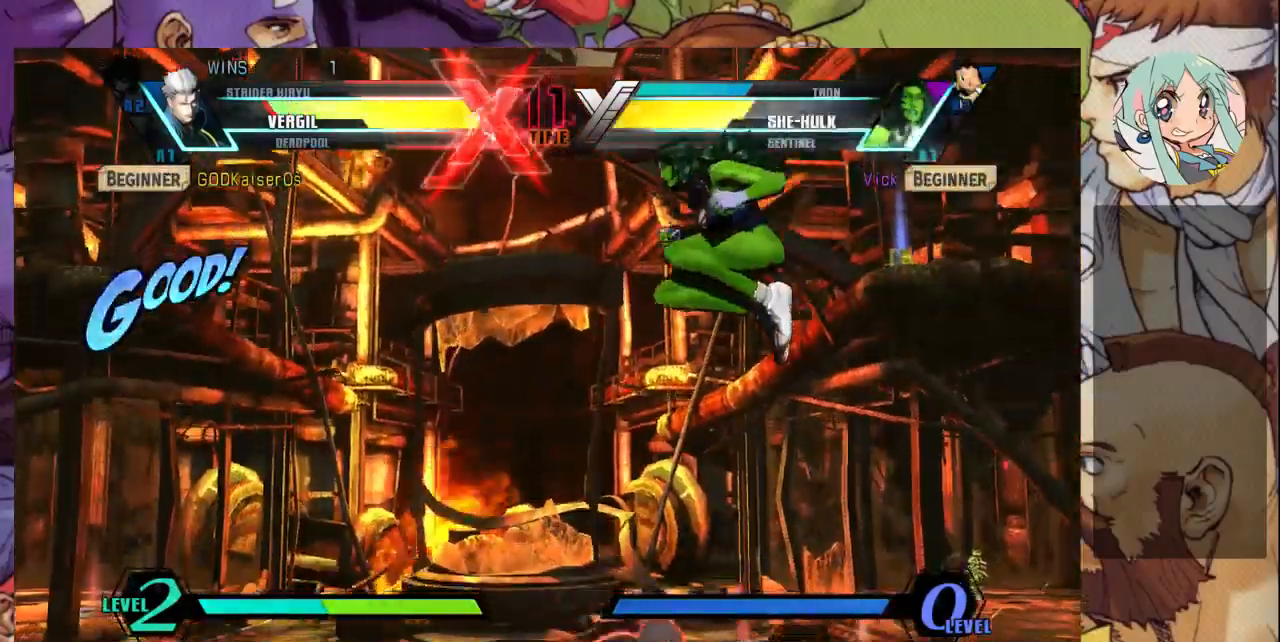
{"buttons": [], "left_stick": "left", "events": [[200, "left_stick", "left"], [333, "R1", "down"], [367, "R1", "up"]]}
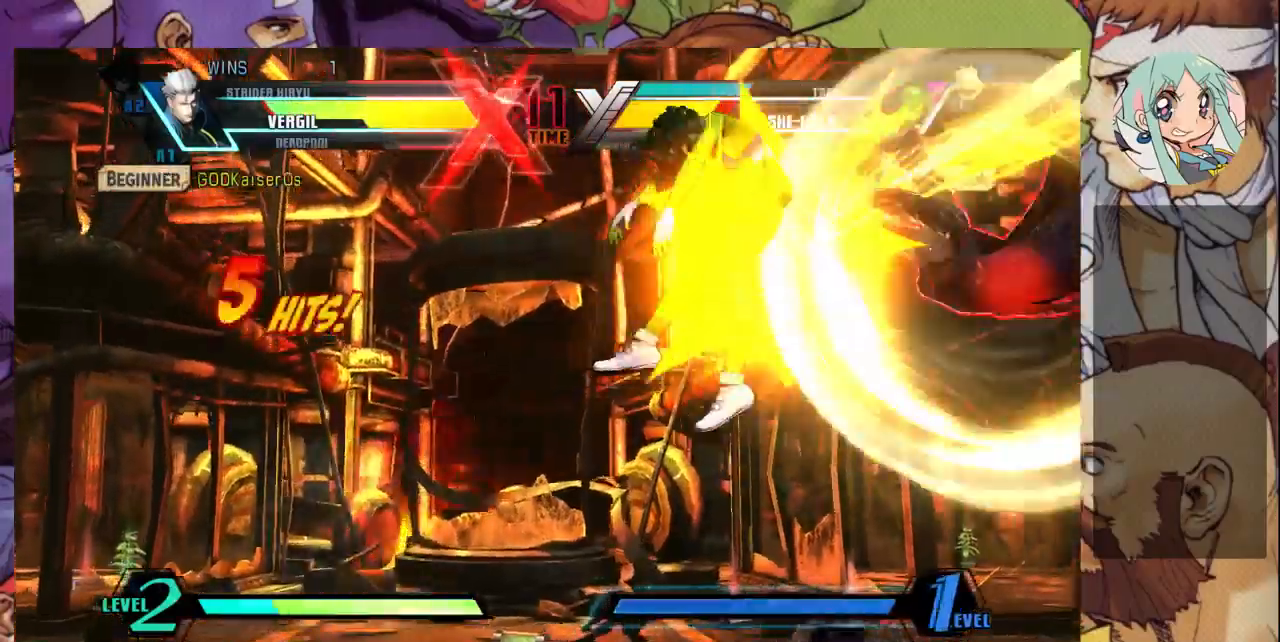
{"buttons": ["SQUARE"], "left_stick": "left", "events": [[200, "SQUARE", "down"]]}
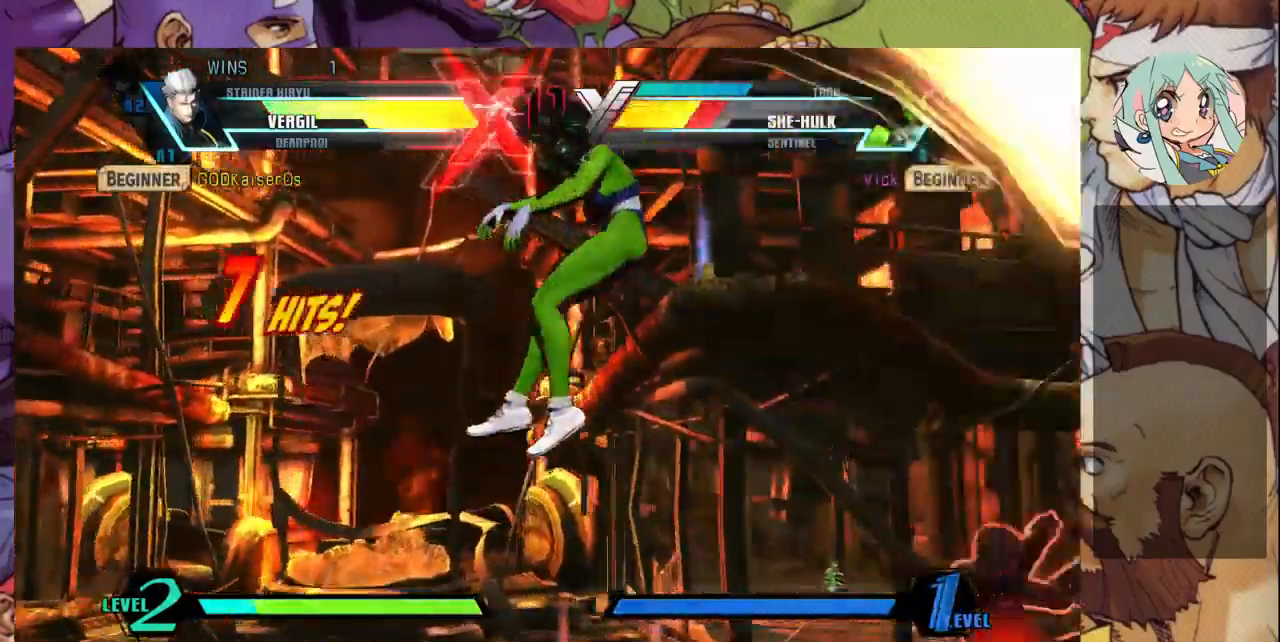
{"buttons": ["SQUARE"], "left_stick": "left", "events": []}
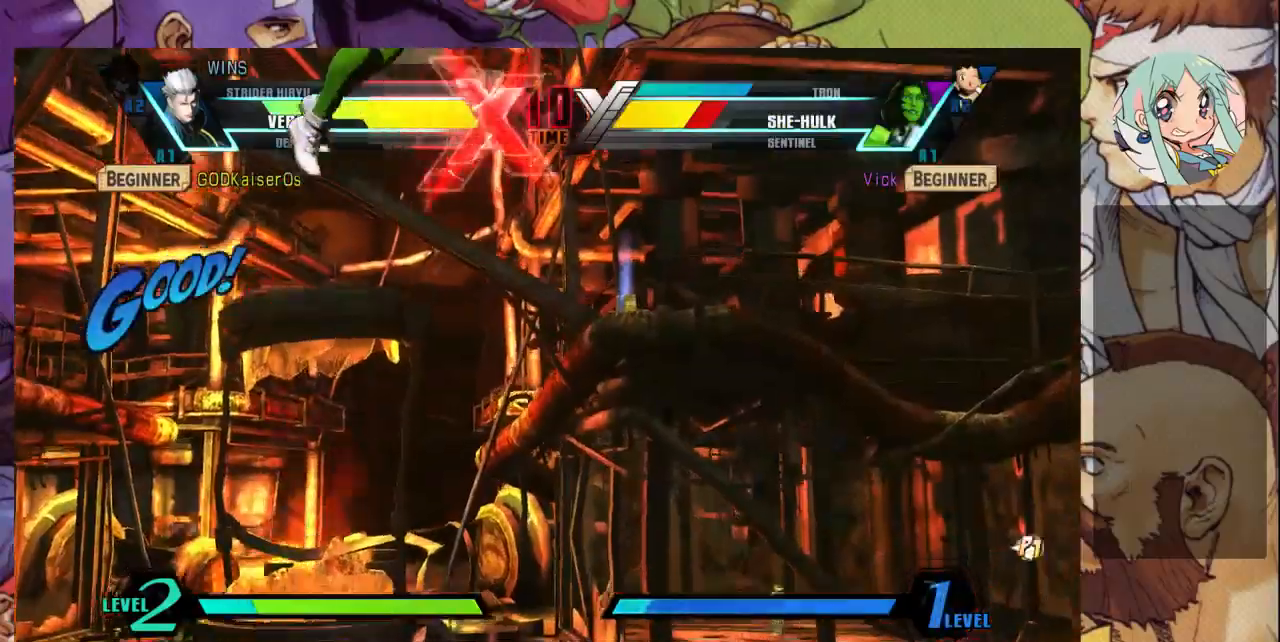
{"buttons": [], "left_stick": "up-left", "events": [[133, "SQUARE", "up"], [333, "left_stick", "up-left"]]}
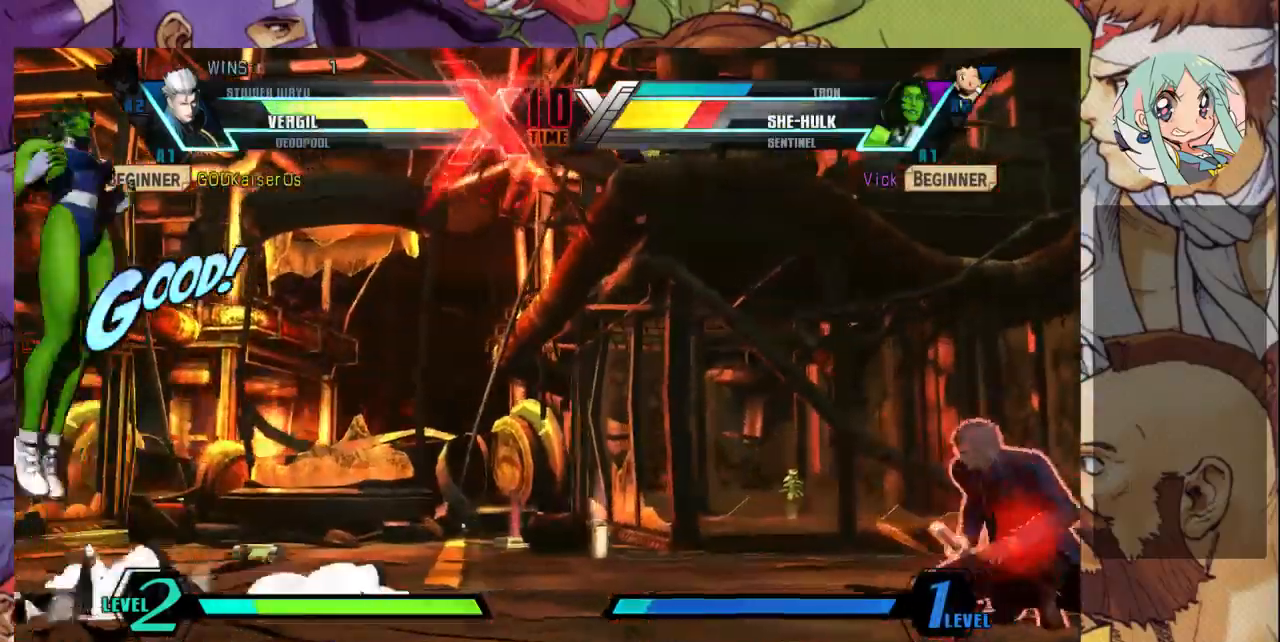
{"buttons": [], "left_stick": "left", "events": [[133, "left_stick", "left"], [367, "R2", "down"], [467, "R2", "up"]]}
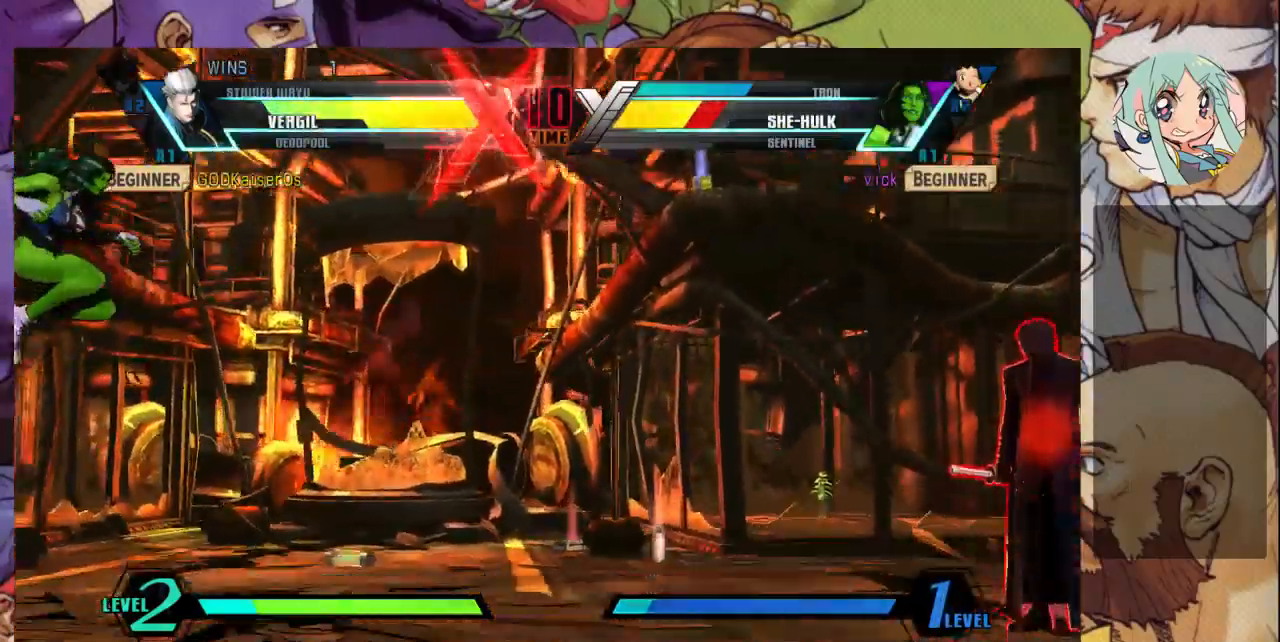
{"buttons": [], "left_stick": "up-right"}
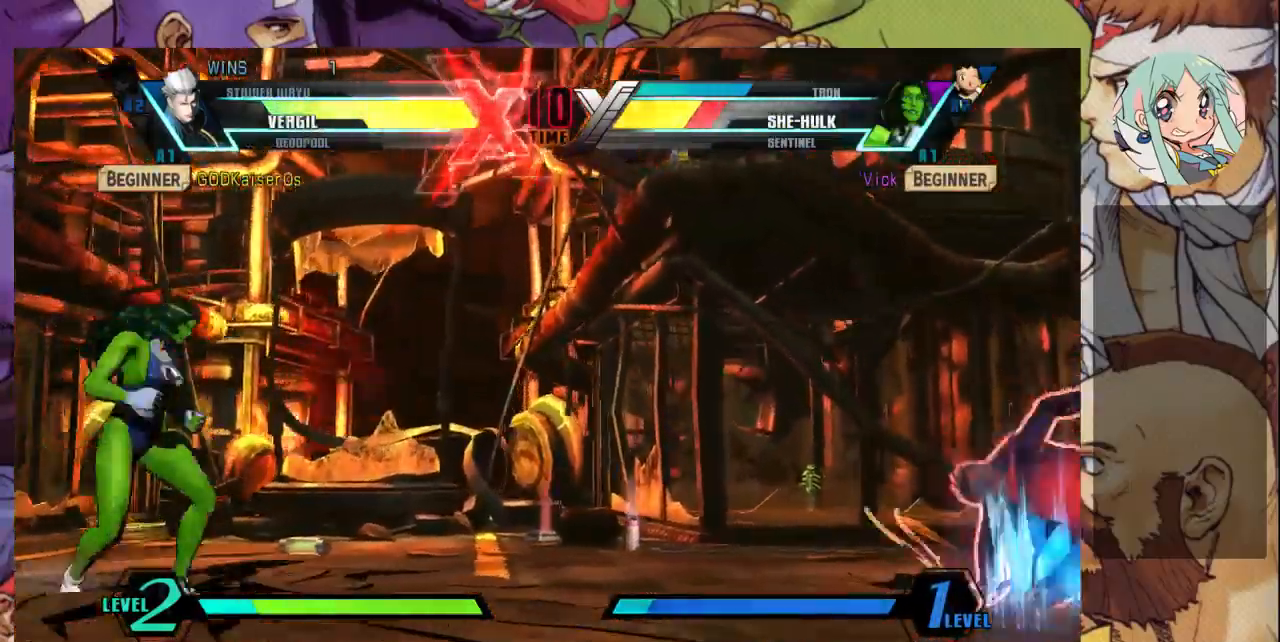
{"buttons": [], "left_stick": "right", "events": [[267, "left_stick", "right"]]}
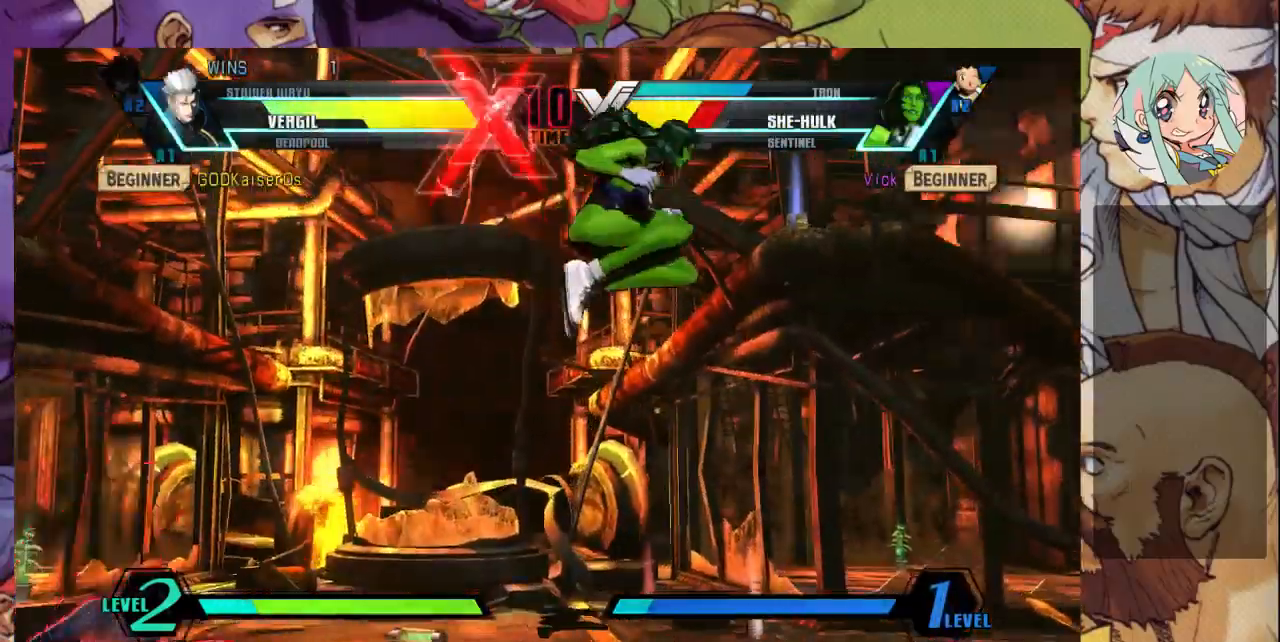
{"buttons": [], "left_stick": "left", "events": [[233, "left_stick", "center"], [300, "left_stick", "left"], [367, "left_stick", "center"], [433, "left_stick", "left"]]}
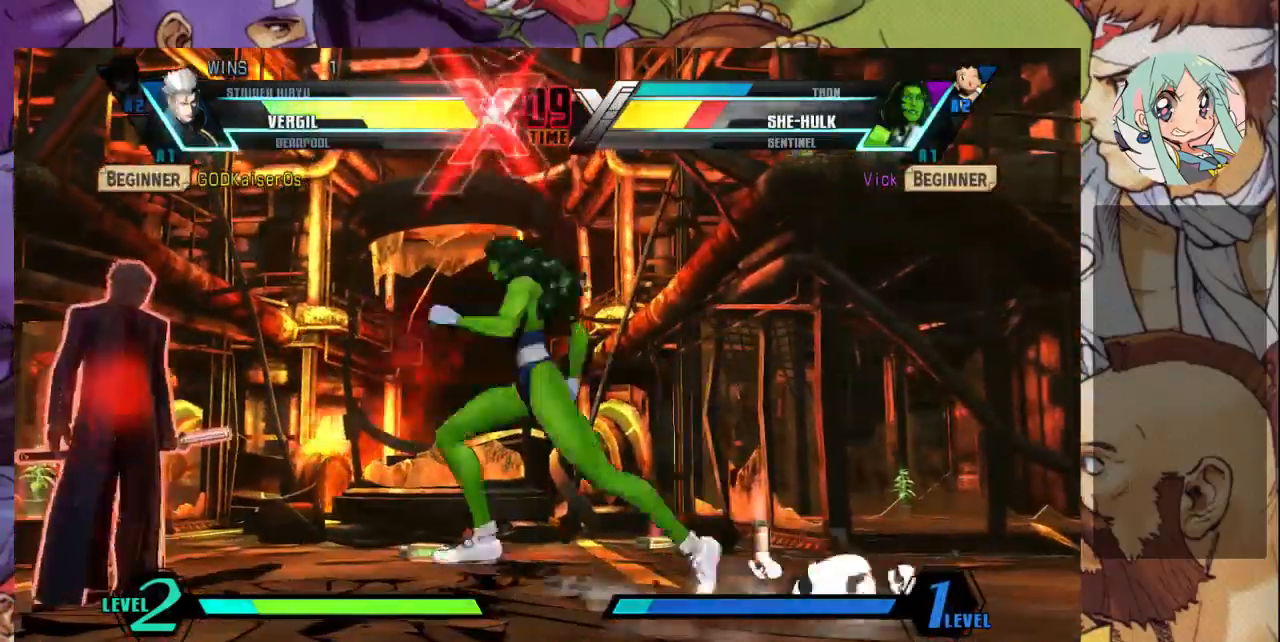
{"buttons": [], "left_stick": "down-right", "events": [[133, "SQUARE", "down"], [167, "left_stick", "down-right"], [300, "SQUARE", "up"], [300, "TRIANGLE", "down"], [400, "TRIANGLE", "up"]]}
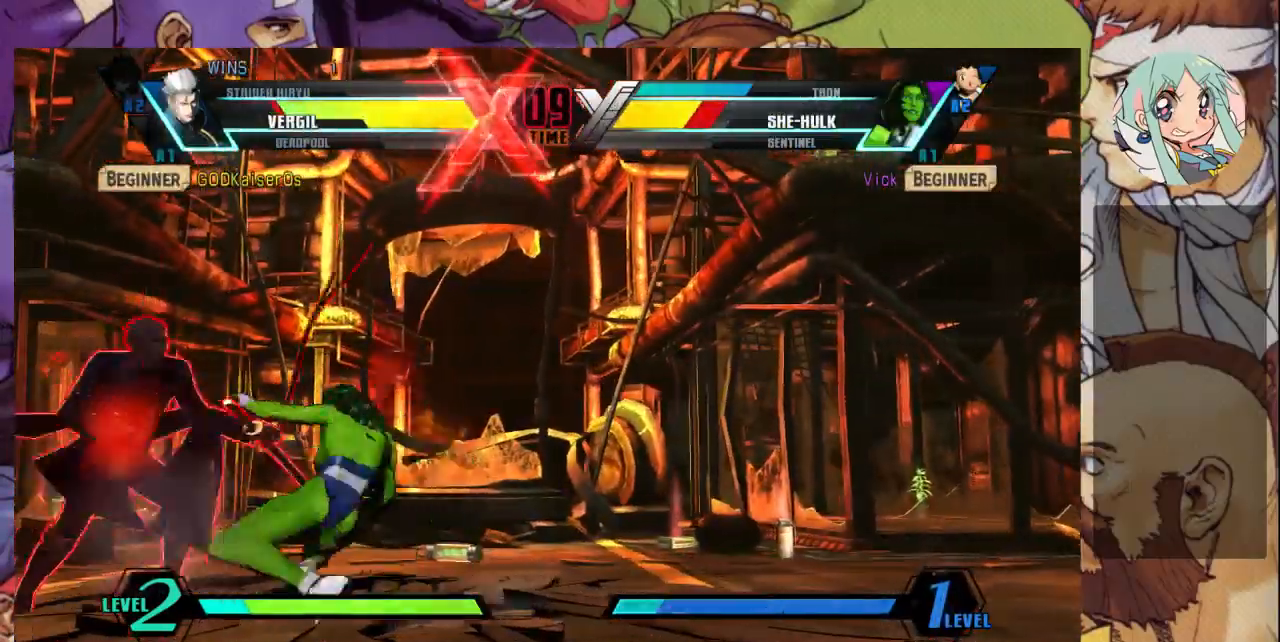
{"buttons": ["CROSS"], "left_stick": "center", "events": [[33, "R1", "down"], [167, "R1", "up"], [333, "left_stick", "center"], [433, "CROSS", "down"]]}
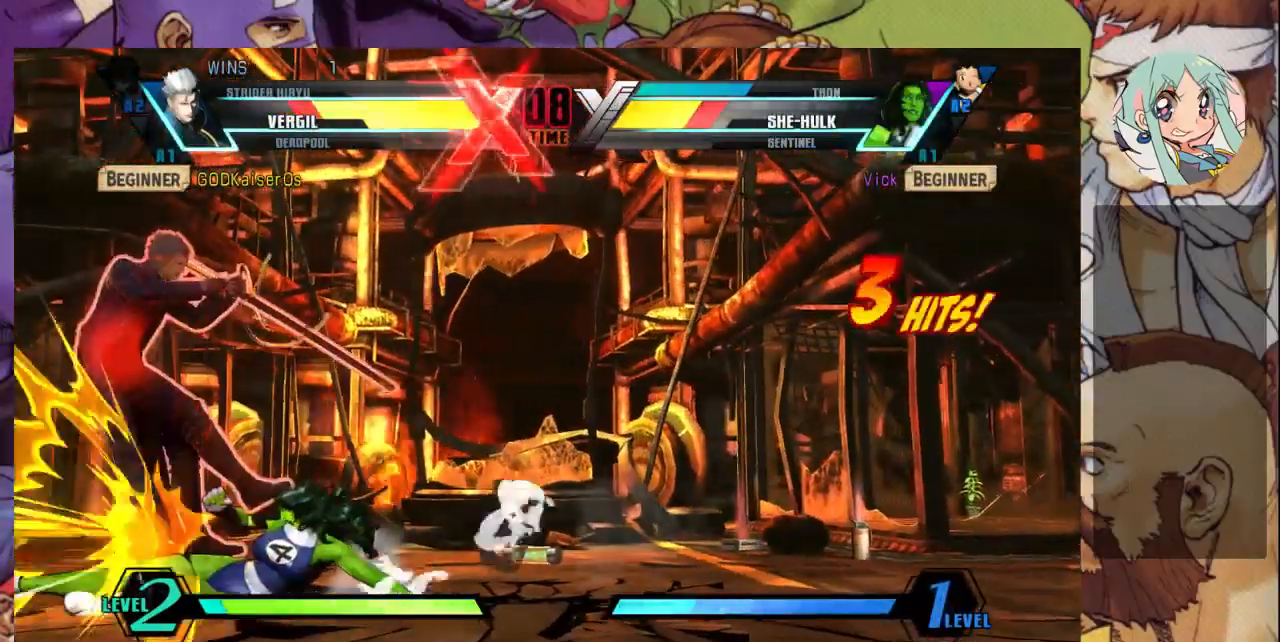
{"buttons": [], "left_stick": "up-left", "events": [[33, "CROSS", "up"], [300, "left_stick", "up-left"]]}
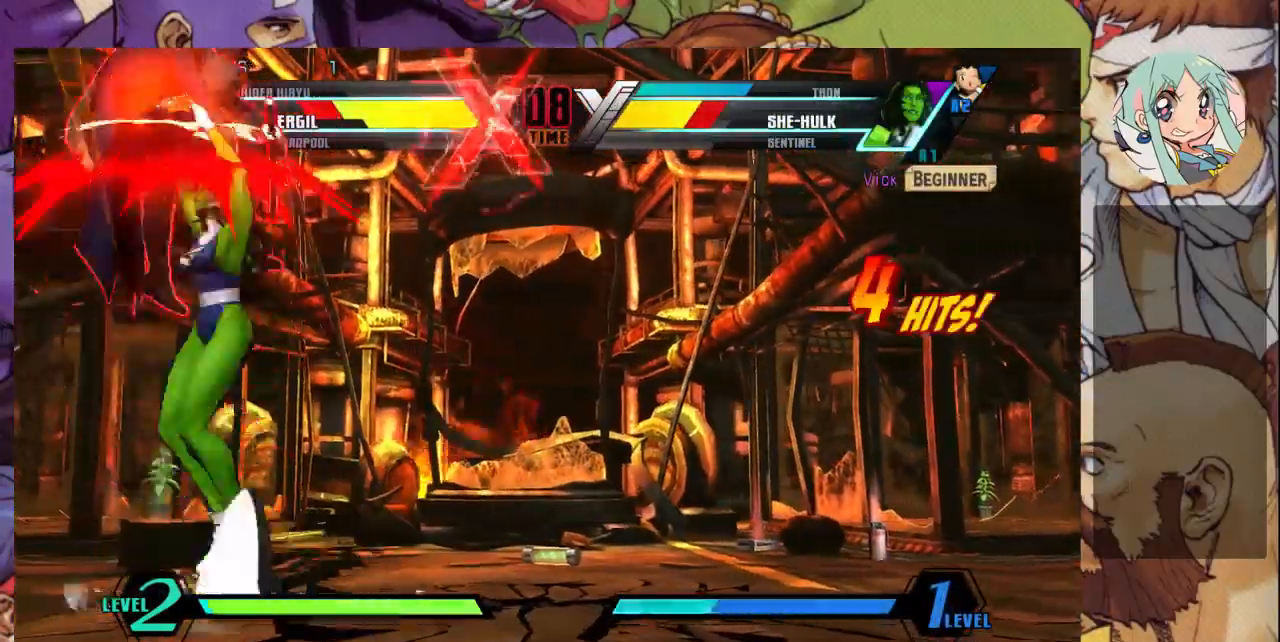
{"buttons": [], "left_stick": "up-left", "events": [[100, "TRIANGLE", "down"], [200, "TRIANGLE", "up"], [300, "TRIANGLE", "down"], [433, "TRIANGLE", "up"]]}
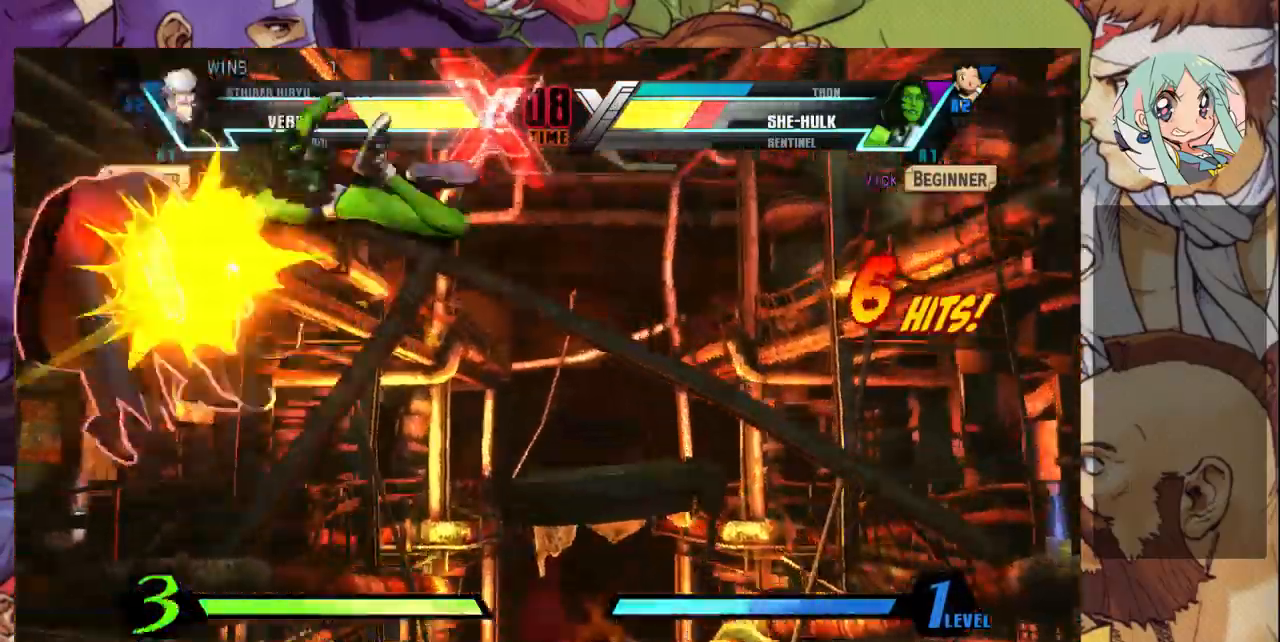
{"buttons": ["CROSS"], "left_stick": "up-left", "events": [[67, "R1", "down"], [167, "R1", "up"], [400, "CROSS", "down"]]}
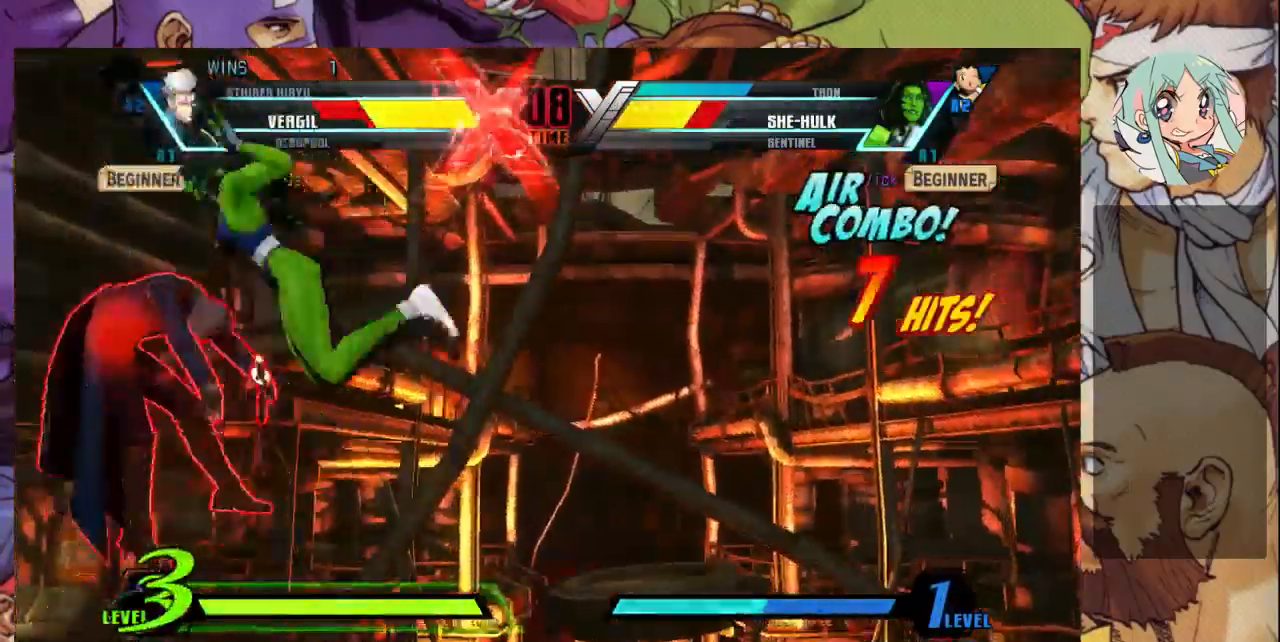
{"buttons": [], "left_stick": "center", "events": [[33, "CROSS", "up"], [167, "left_stick", "center"]]}
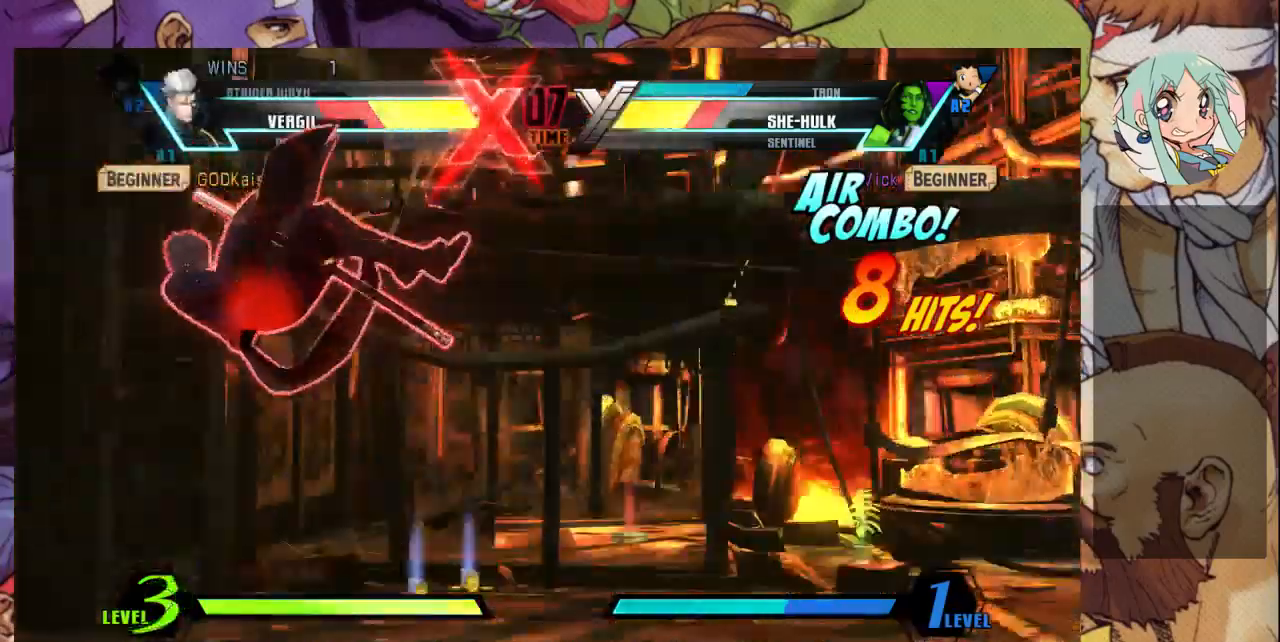
{"buttons": [], "left_stick": "center", "events": [[367, "left_stick", "down"], [467, "left_stick", "center"]]}
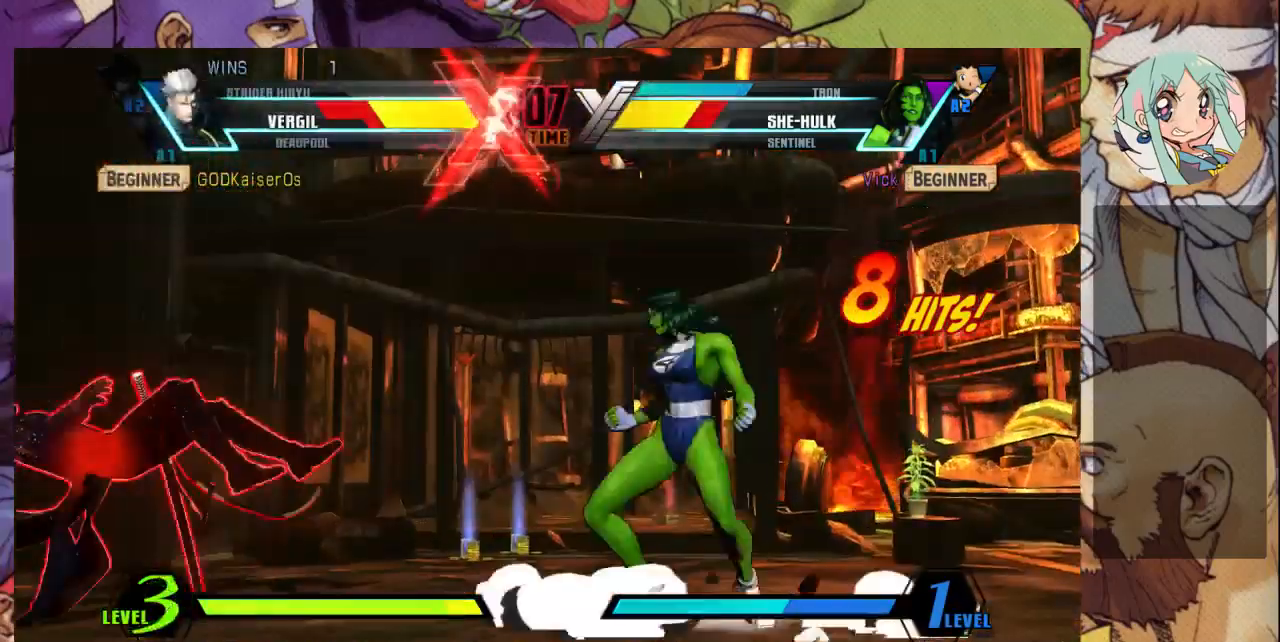
{"buttons": ["SQUARE"], "left_stick": "center", "events": [[33, "left_stick", "down"], [100, "CROSS", "down"], [167, "left_stick", "left"], [200, "CROSS", "up"], [267, "SQUARE", "down"], [400, "SQUARE", "up"], [433, "SQUARE", "down"], [500, "left_stick", "center"]]}
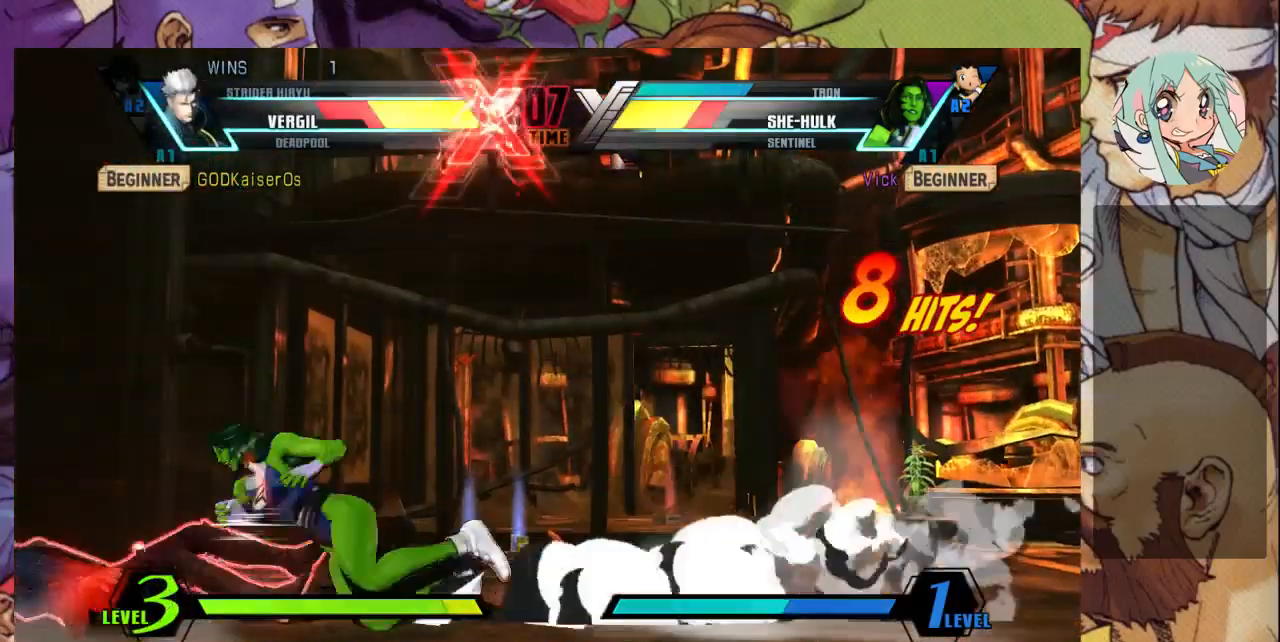
{"buttons": [], "left_stick": "center", "events": [[33, "SQUARE", "up"], [100, "left_stick", "down"], [200, "SQUARE", "down"], [200, "TRIANGLE", "down"], [200, "left_stick", "center"], [267, "SQUARE", "up"], [267, "TRIANGLE", "up"]]}
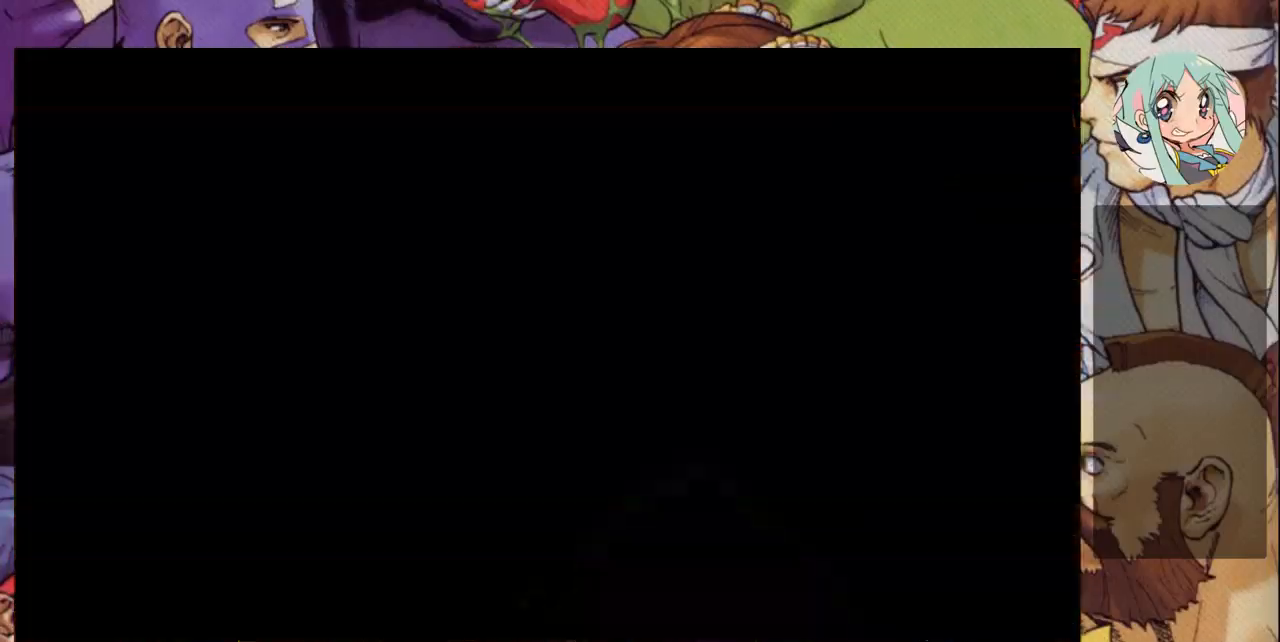
{"buttons": [], "left_stick": "center", "events": []}
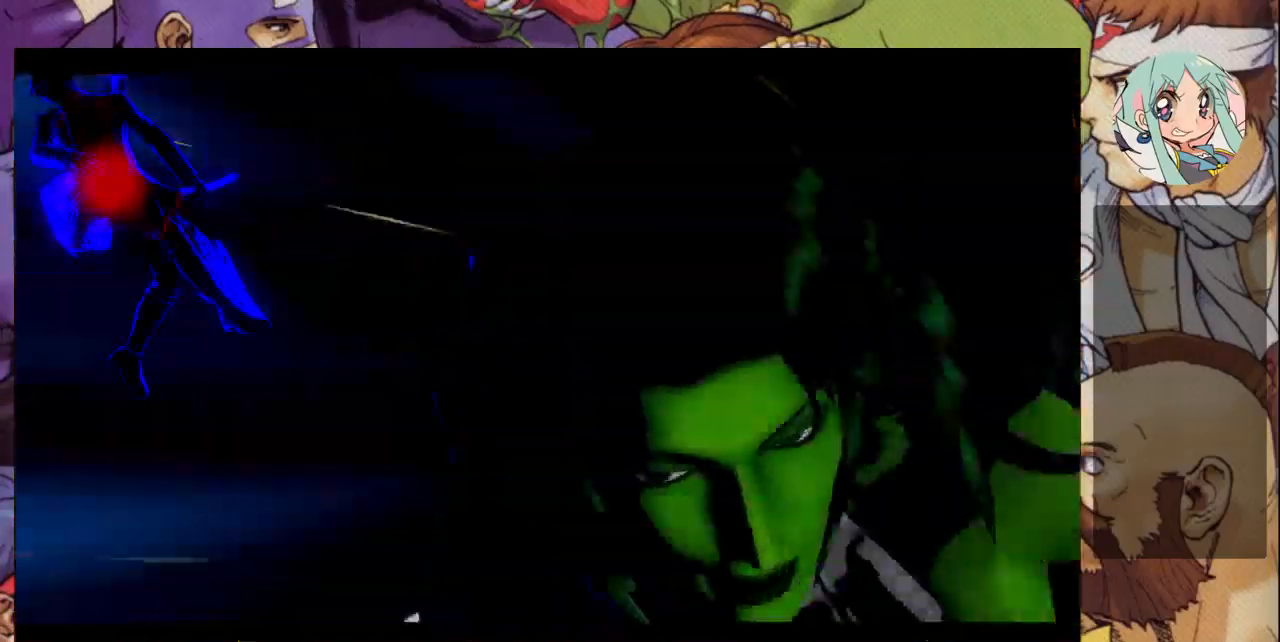
{"buttons": [], "left_stick": "center", "events": []}
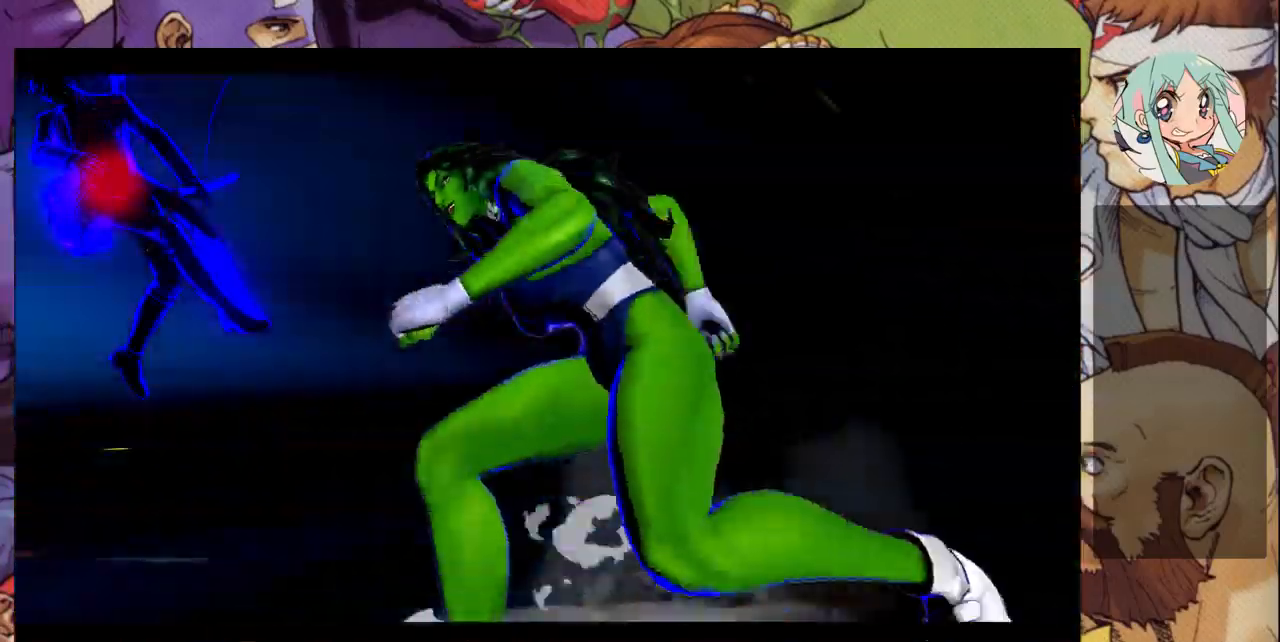
{"buttons": [], "left_stick": "down", "events": [[233, "left_stick", "down-left"], [300, "CROSS", "down"], [333, "left_stick", "down"], [367, "CROSS", "up"]]}
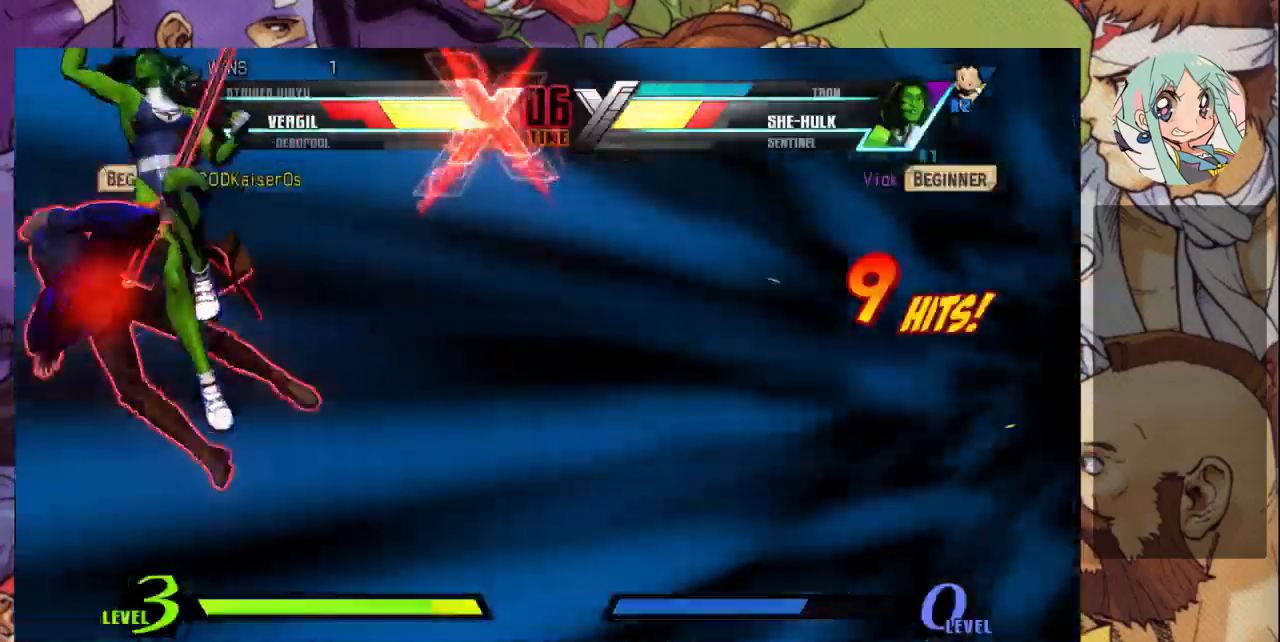
{"buttons": [], "left_stick": "right", "events": [[33, "CROSS", "down"], [67, "SQUARE", "down"], [100, "CROSS", "up"], [100, "left_stick", "left"], [167, "SQUARE", "up"], [267, "TRIANGLE", "down"], [400, "TRIANGLE", "up"], [400, "left_stick", "right"]]}
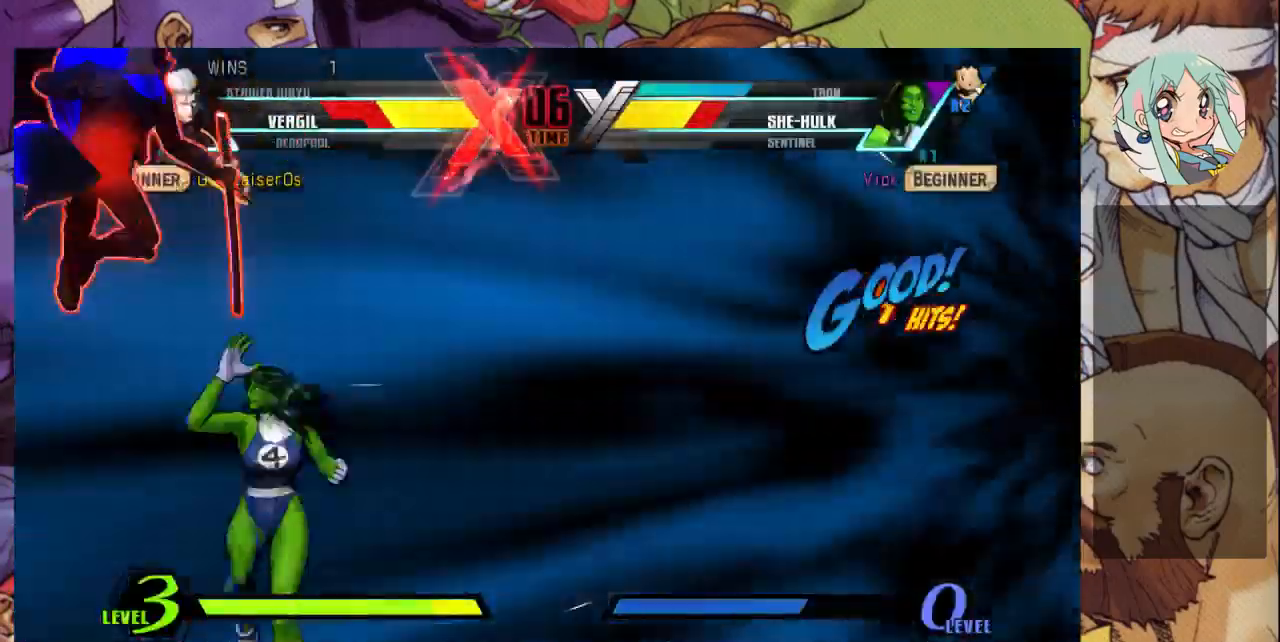
{"buttons": ["R1"], "left_stick": "right", "events": [[300, "R1", "down"], [433, "R1", "up"], [500, "R1", "down"]]}
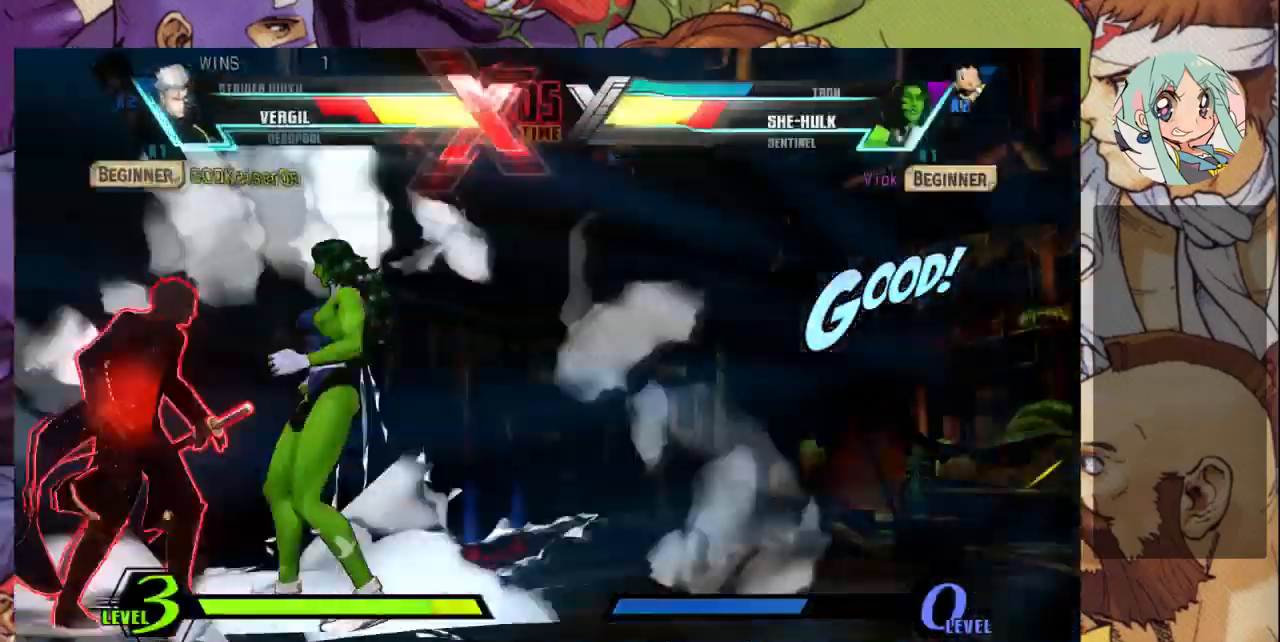
{"buttons": [], "left_stick": "down-right", "events": [[67, "left_stick", "down-right"], [100, "R1", "up"]]}
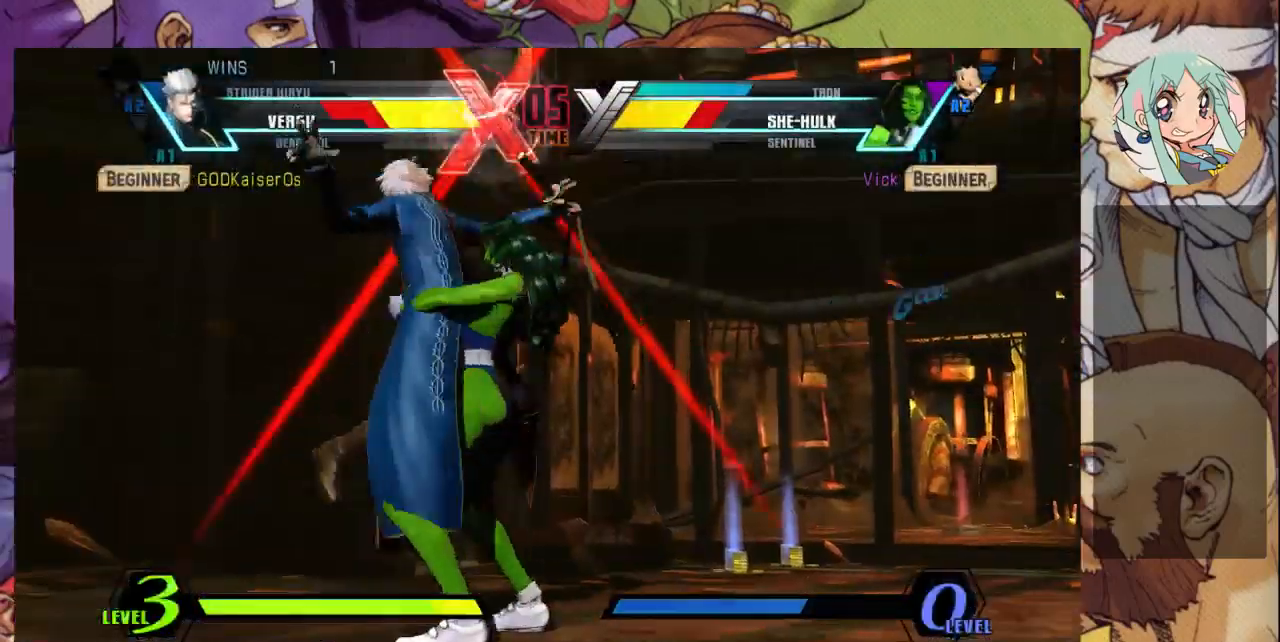
{"buttons": [], "left_stick": "center", "events": [[67, "left_stick", "right"], [500, "left_stick", "center"]]}
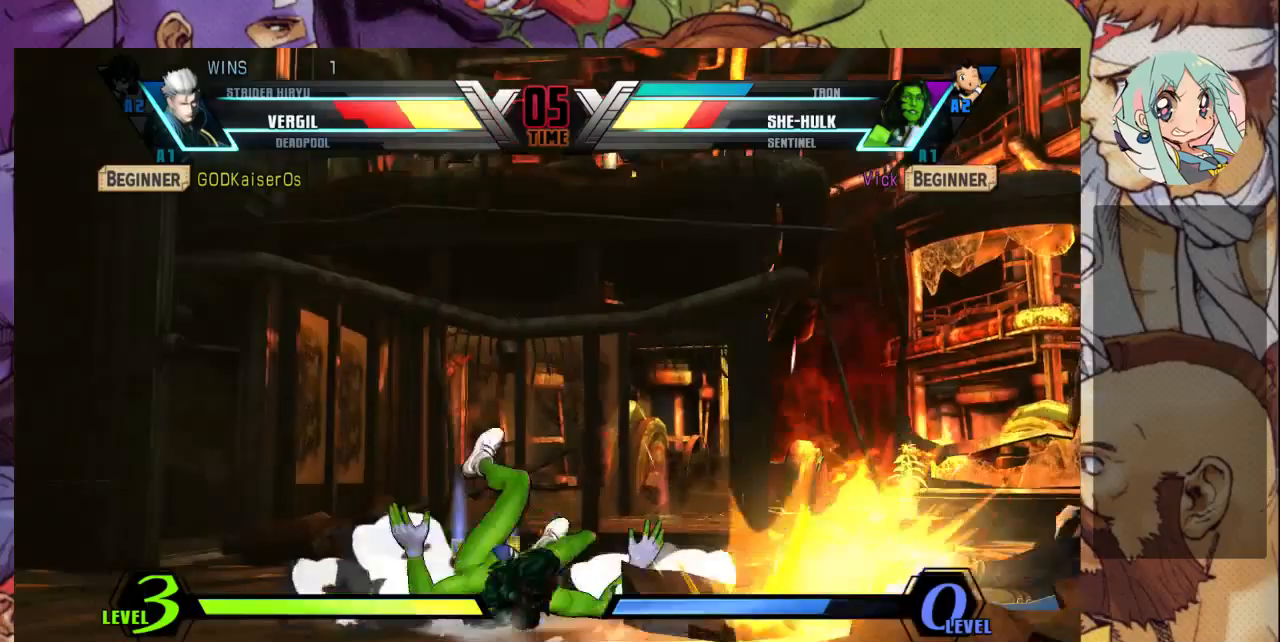
{"buttons": ["R2"], "left_stick": "center", "events": [[33, "R2", "down"], [100, "R2", "up"], [200, "R2", "down"], [267, "R2", "up"], [367, "R2", "down"], [433, "R2", "up"], [467, "R2", "down"]]}
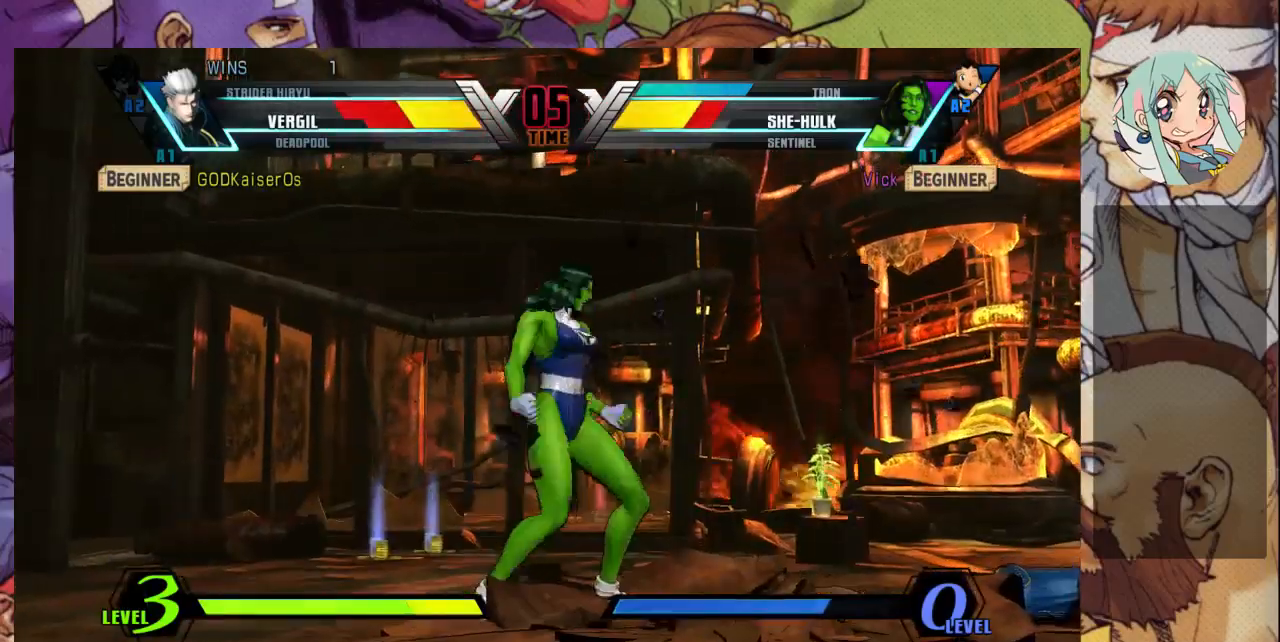
{"buttons": [], "left_stick": "up-right", "events": [[33, "left_stick", "right"], [67, "R2", "up"], [133, "left_stick", "center"], [200, "left_stick", "right"], [267, "left_stick", "up-right"]]}